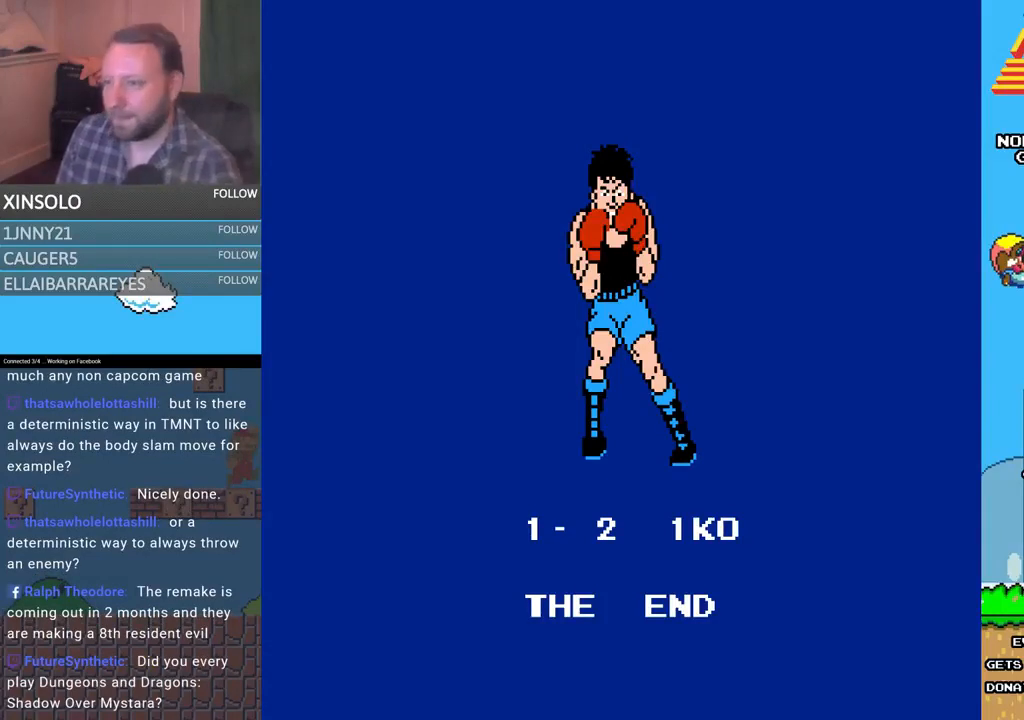
Gameplay with a controller (Xbox layout); each line is a JSON object with the inputs held at the frame after it. "events" lists button and stick changes between this image and that frame as [ms after this image, input, new state], when the widget could be followed in between. Not read: left_stick right_stick.
{"buttons": [], "events": [[267, "START", "down"], [500, "START", "up"]]}
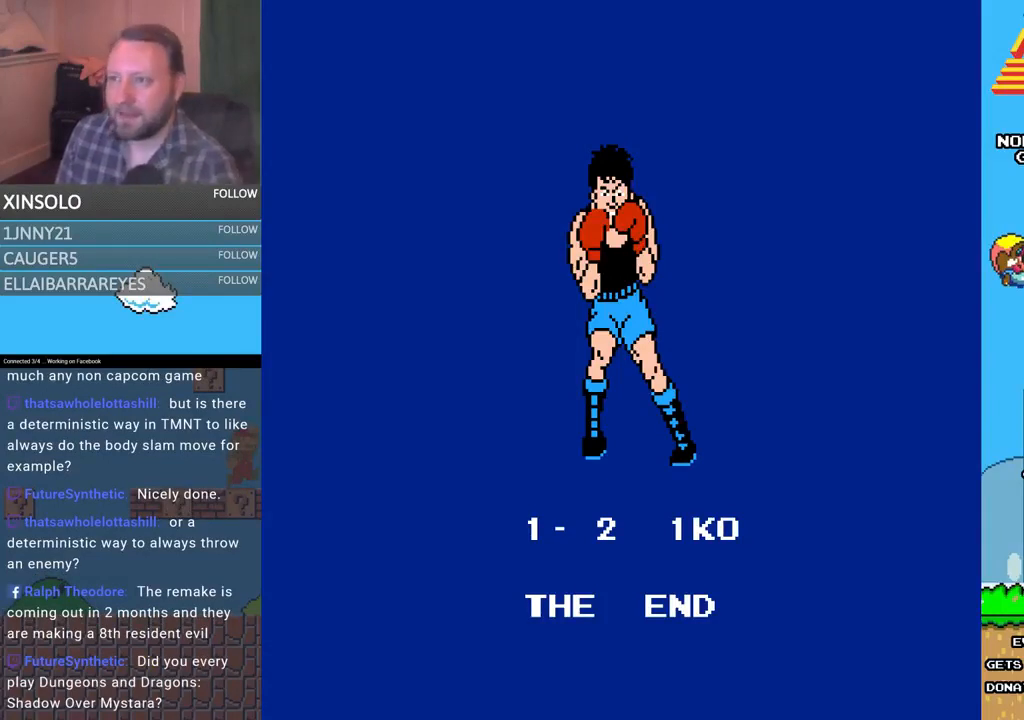
{"buttons": [], "events": []}
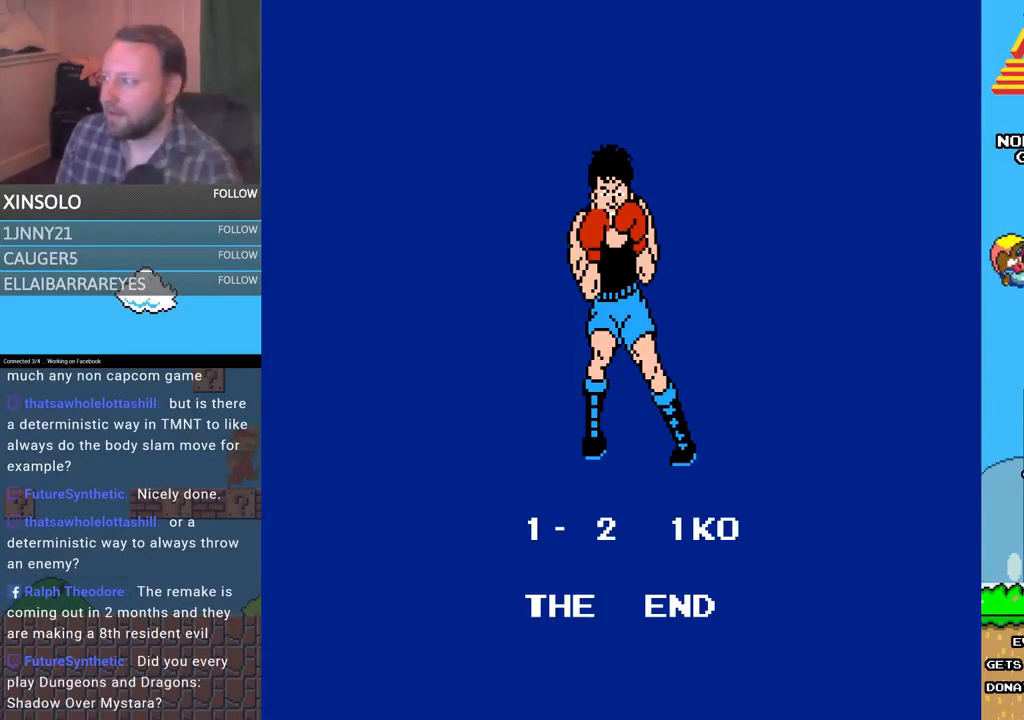
{"buttons": ["START"], "events": [[367, "START", "down"]]}
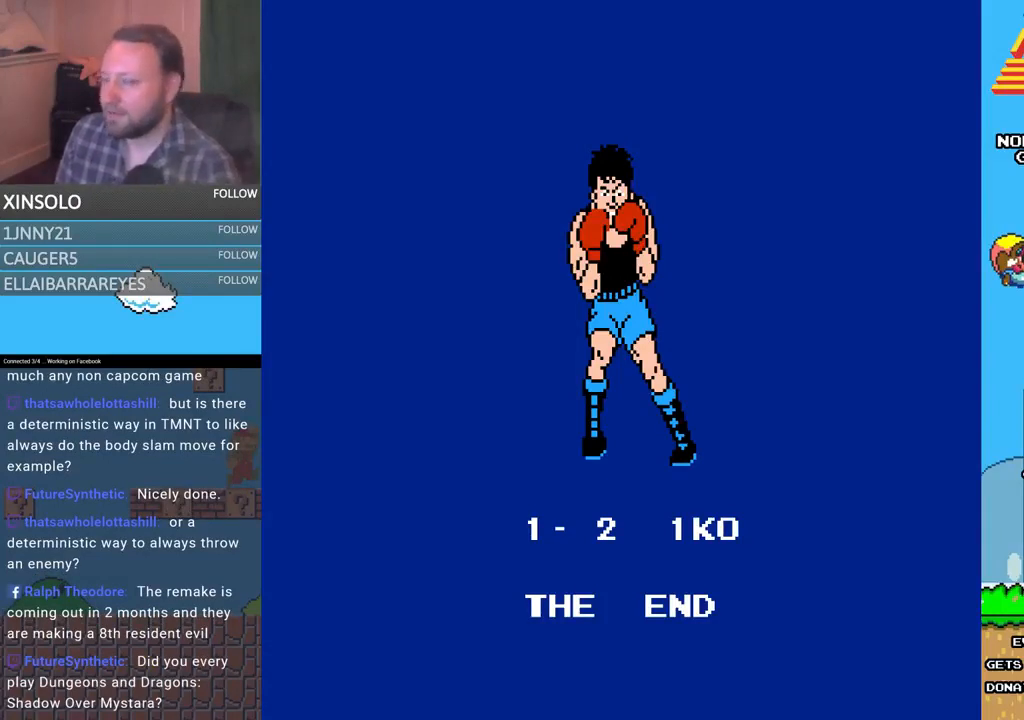
{"buttons": [], "events": [[100, "START", "up"]]}